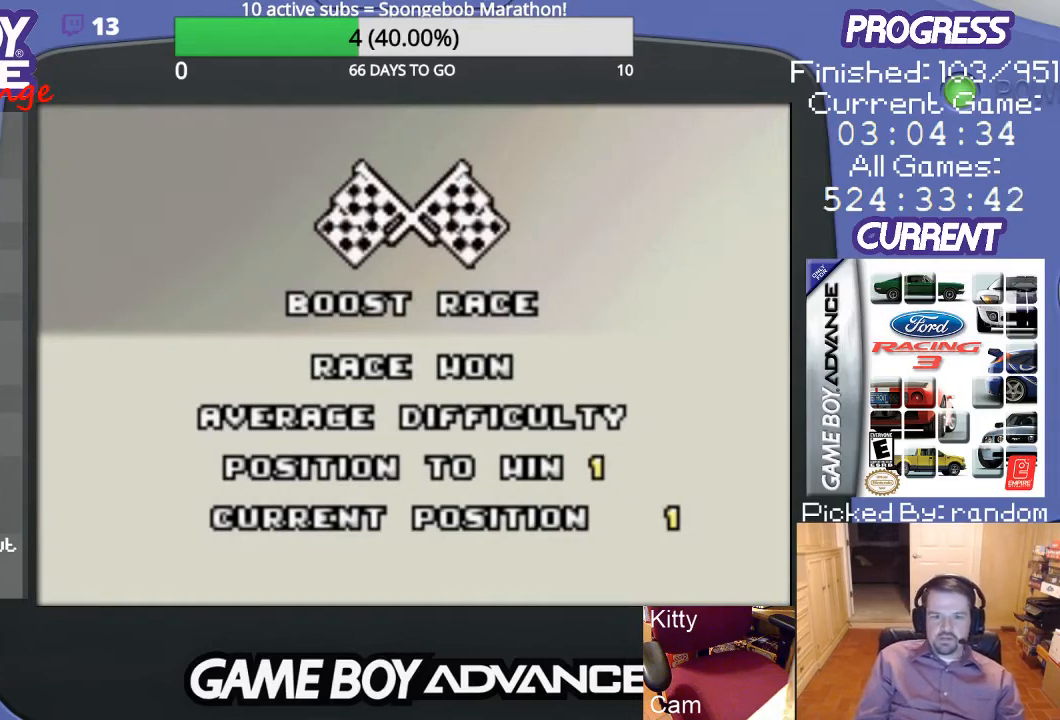
Gameplay with a controller (Nintendo layout); each line is a JSON object with the inputs held at the frame after it. "events" lists button and stick changes between this image and that frame as [ms after this image, input, new state], when the widget could be followed in between. Not read: L3 R3.
{"buttons": ["A"], "events": [[500, "A", "down"]]}
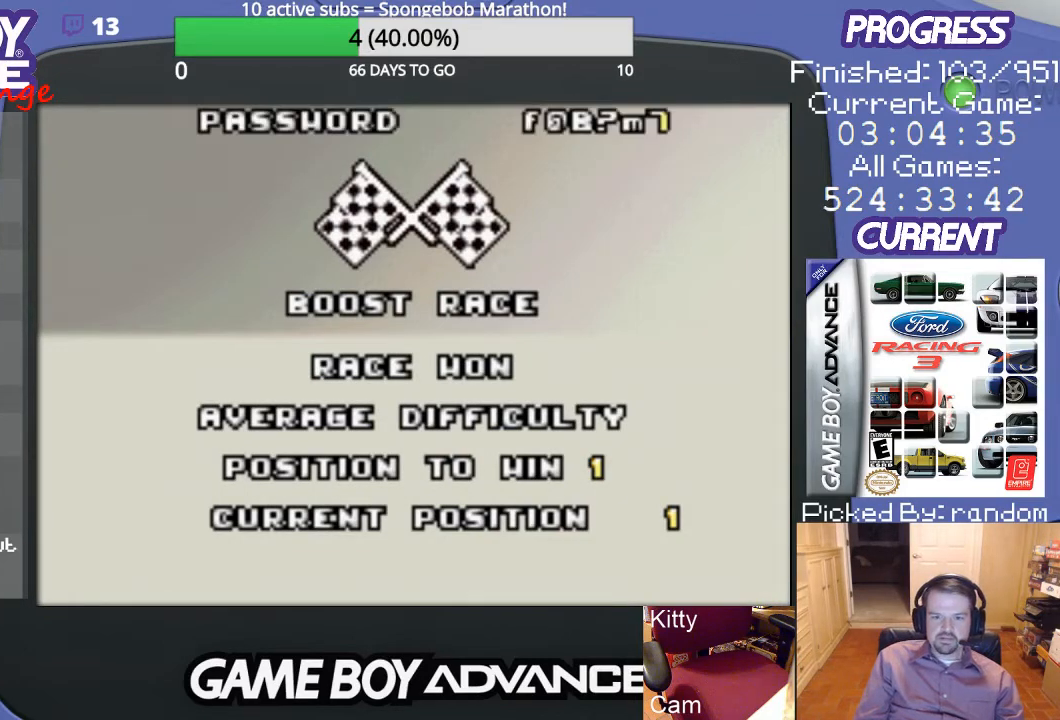
{"buttons": [], "events": [[100, "A", "up"]]}
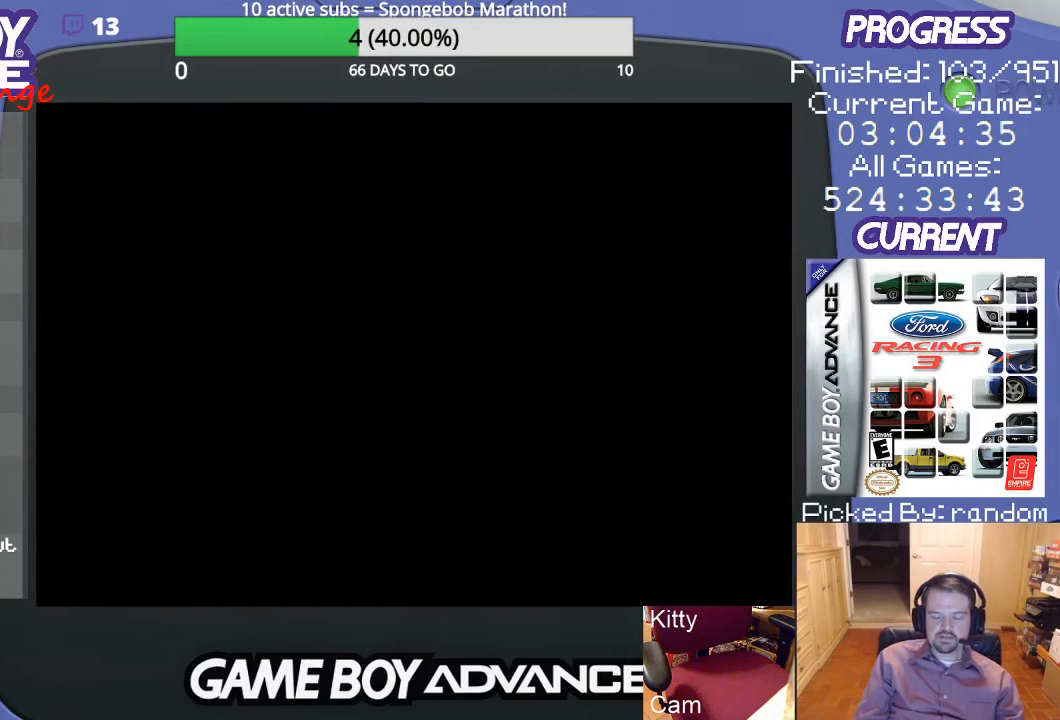
{"buttons": [], "events": []}
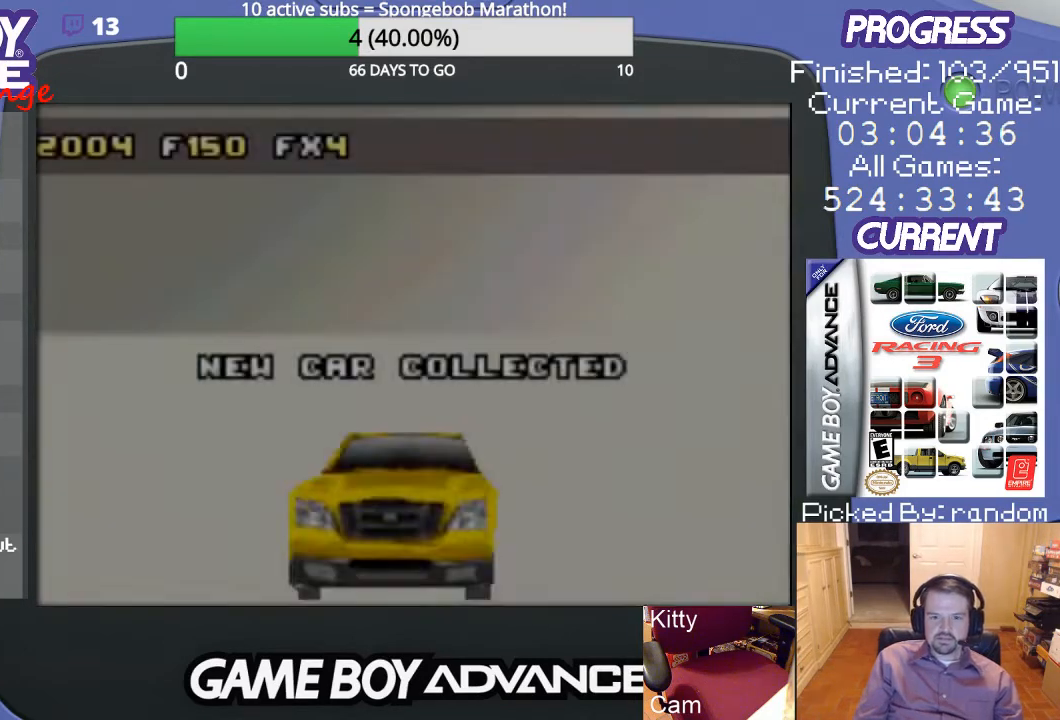
{"buttons": [], "events": []}
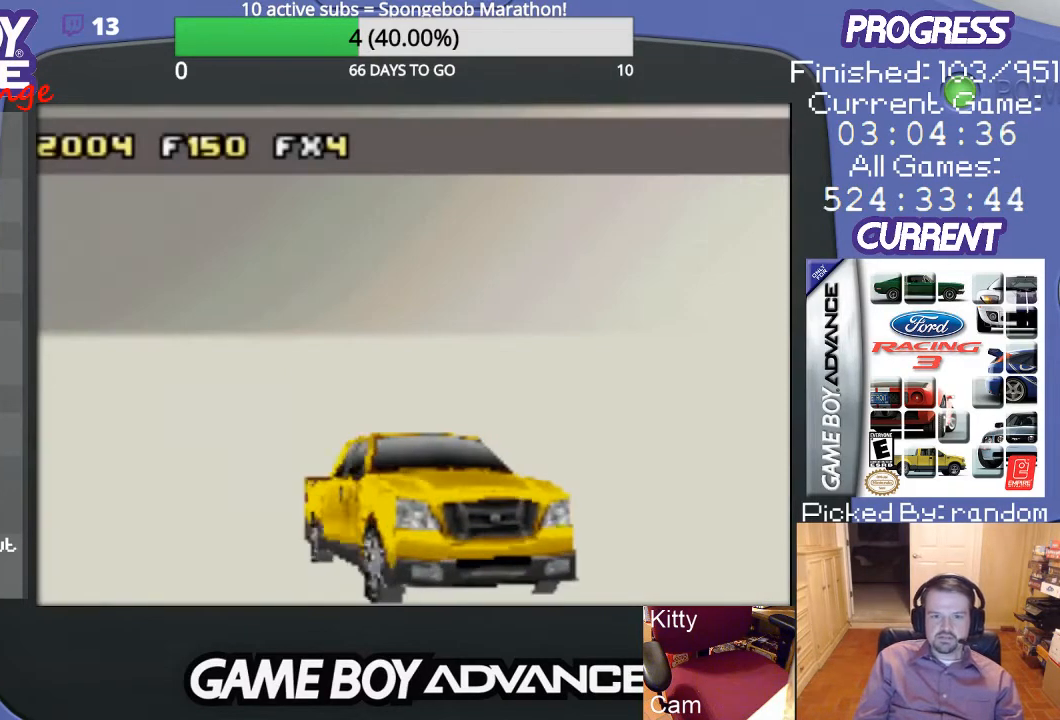
{"buttons": [], "events": []}
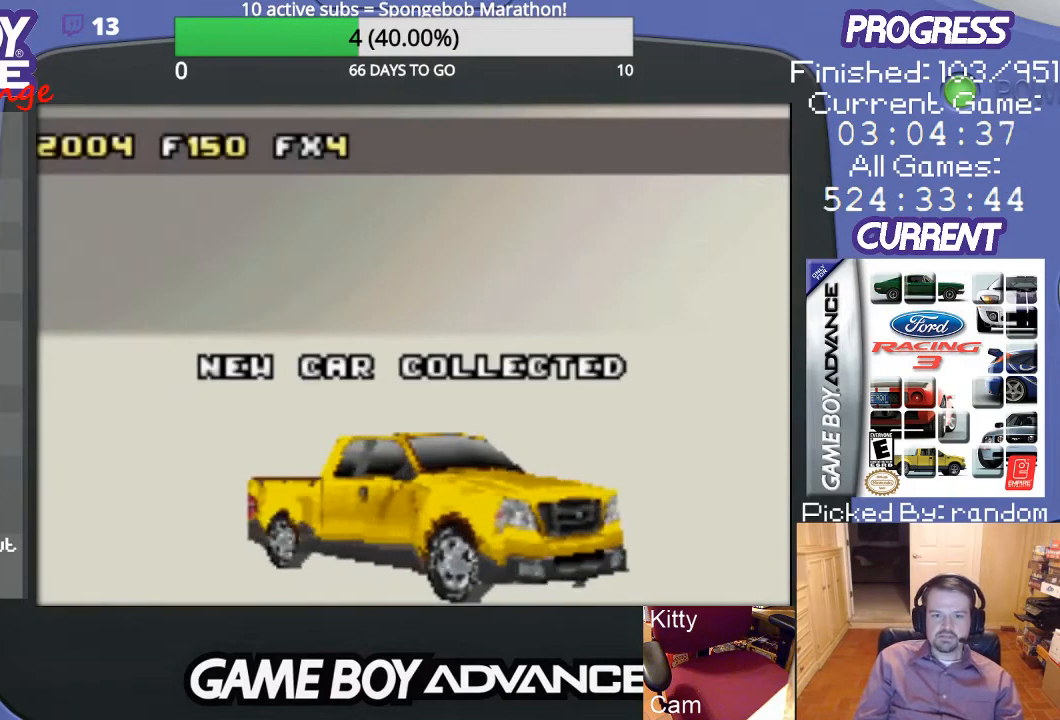
{"buttons": [], "events": []}
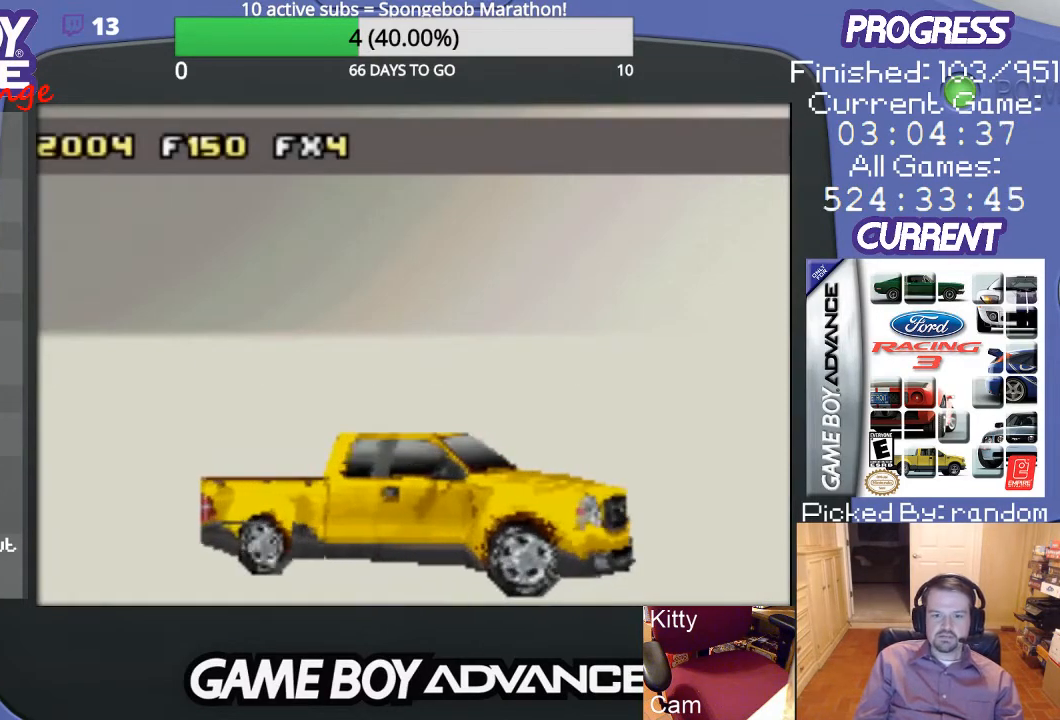
{"buttons": [], "events": [[267, "A", "down"], [367, "A", "up"]]}
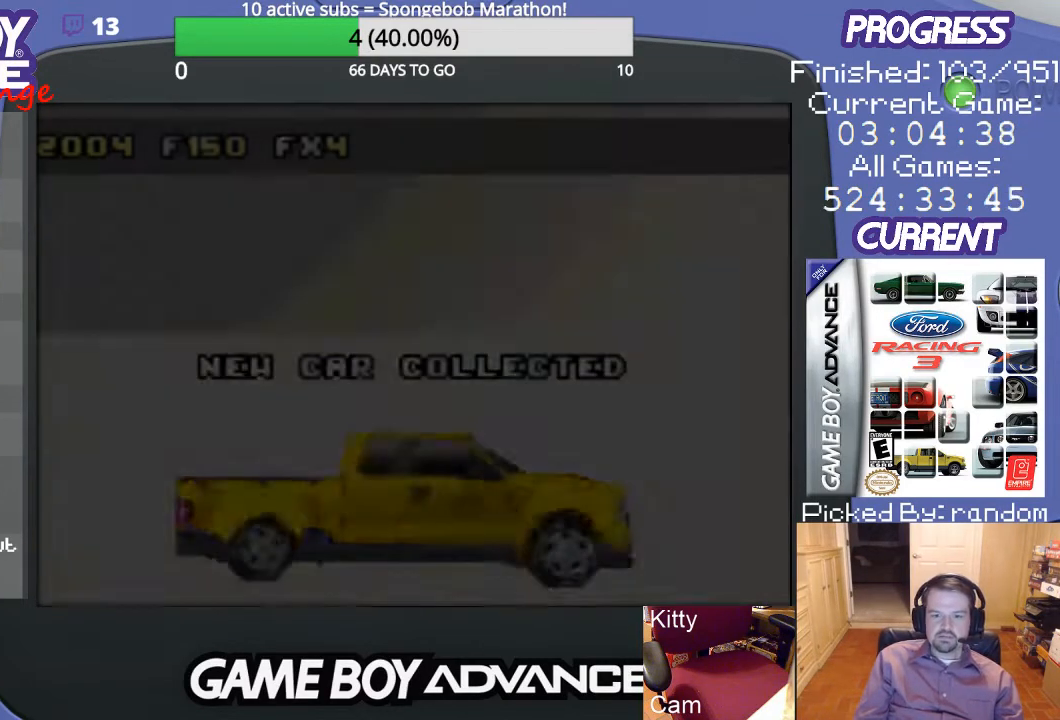
{"buttons": [], "events": []}
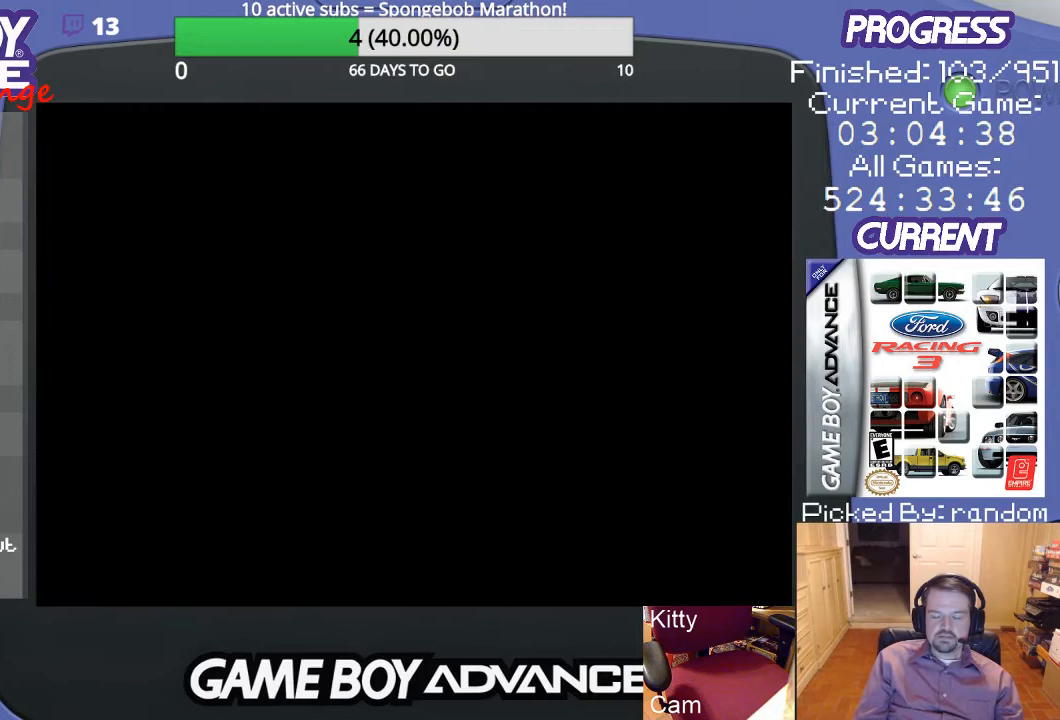
{"buttons": [], "events": []}
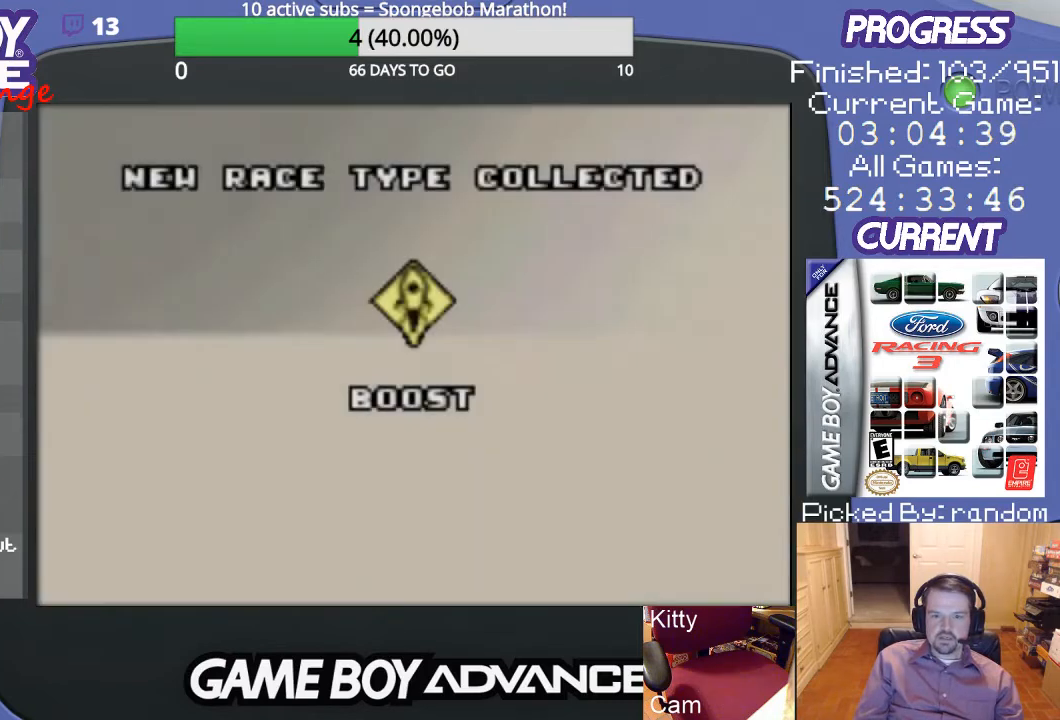
{"buttons": [], "events": []}
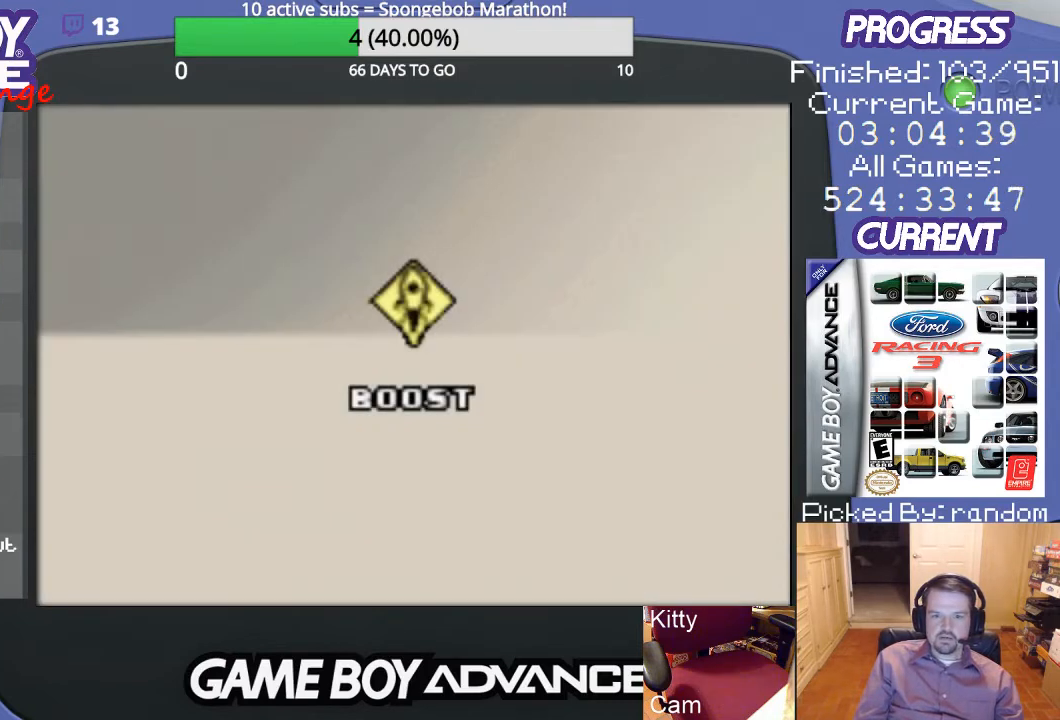
{"buttons": [], "events": [[133, "A", "down"], [267, "A", "up"]]}
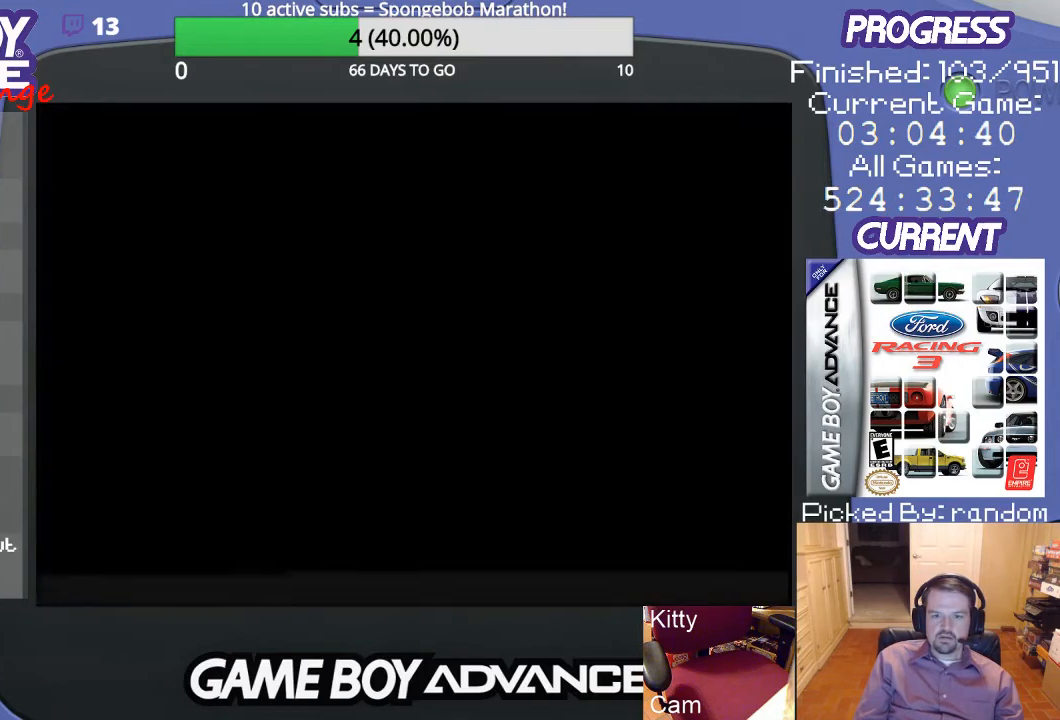
{"buttons": [], "events": []}
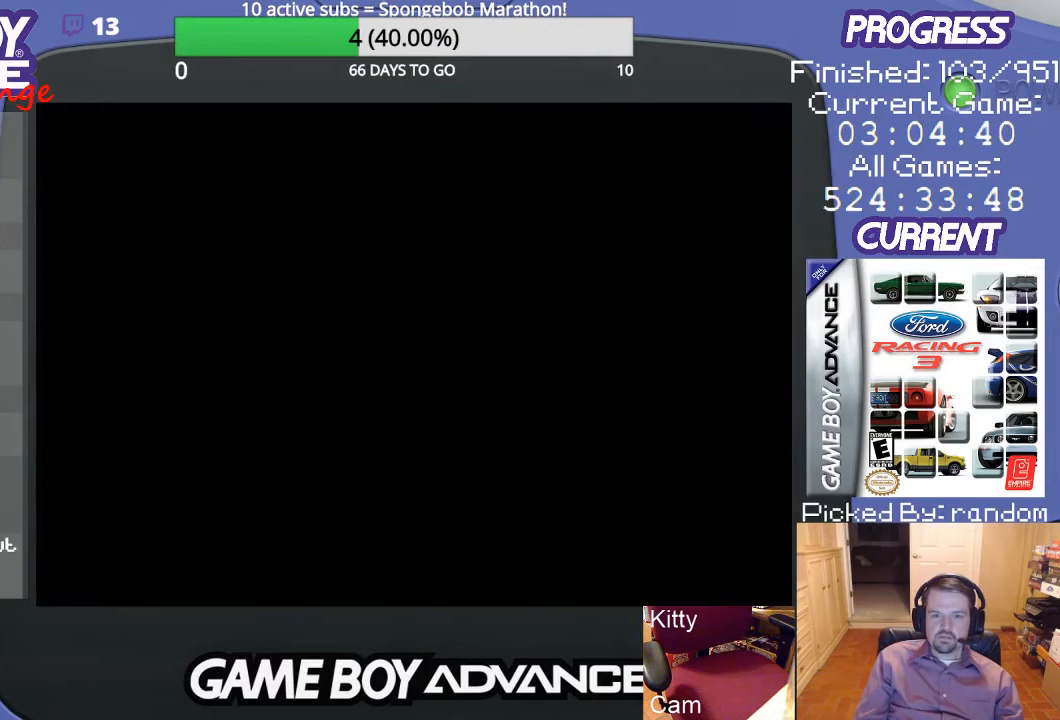
{"buttons": [], "events": []}
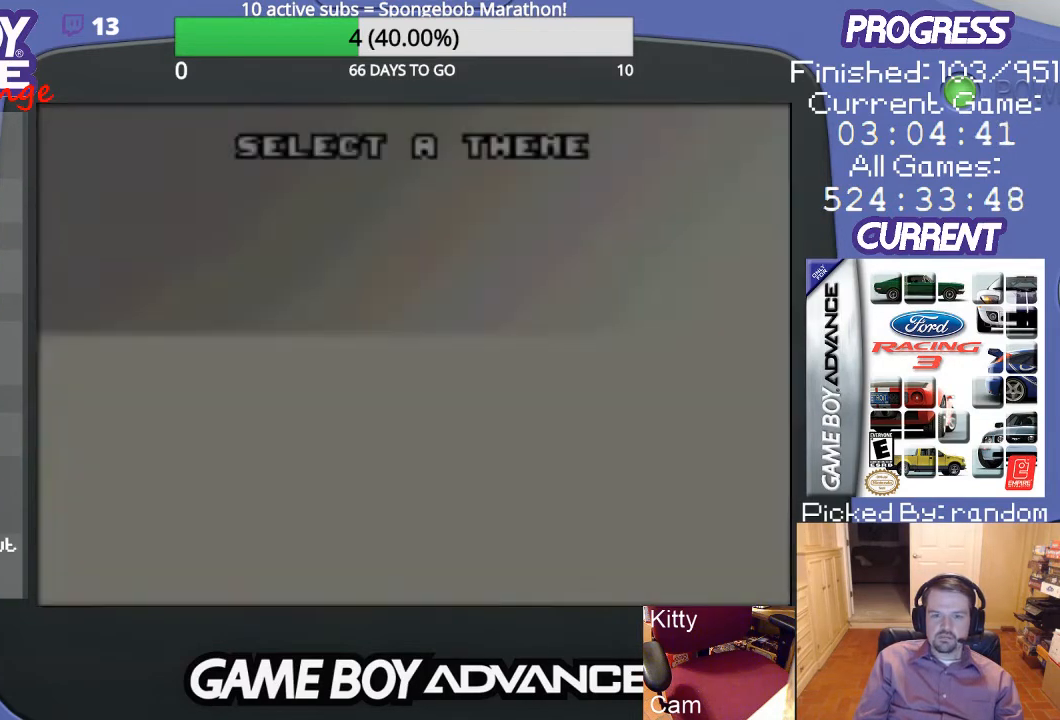
{"buttons": [], "events": []}
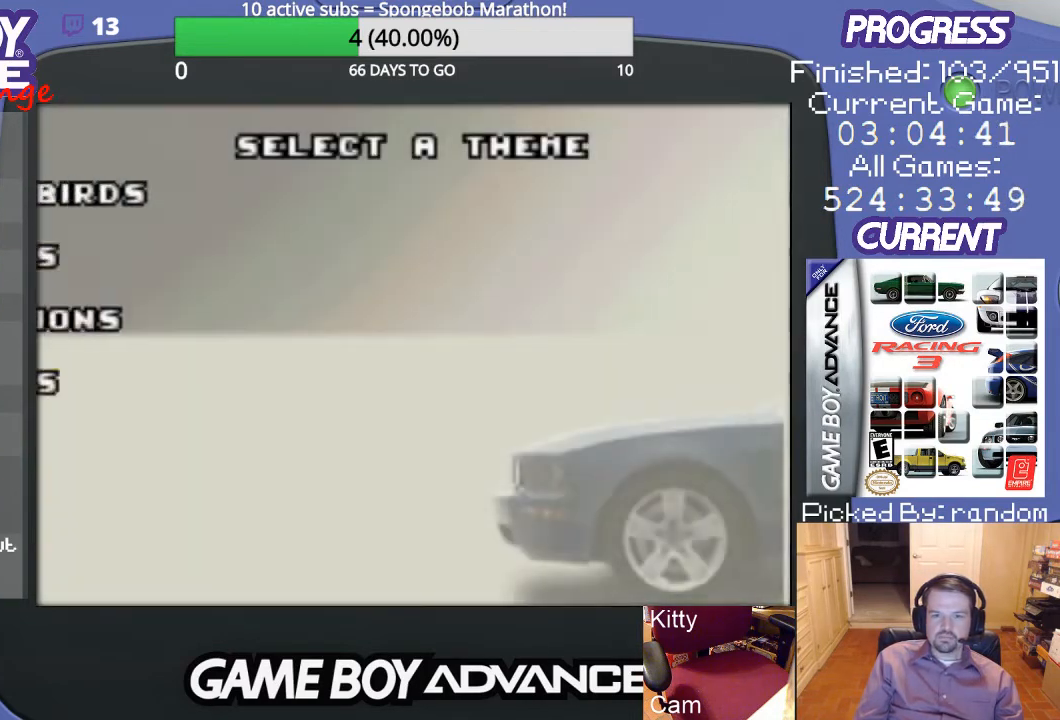
{"buttons": [], "events": []}
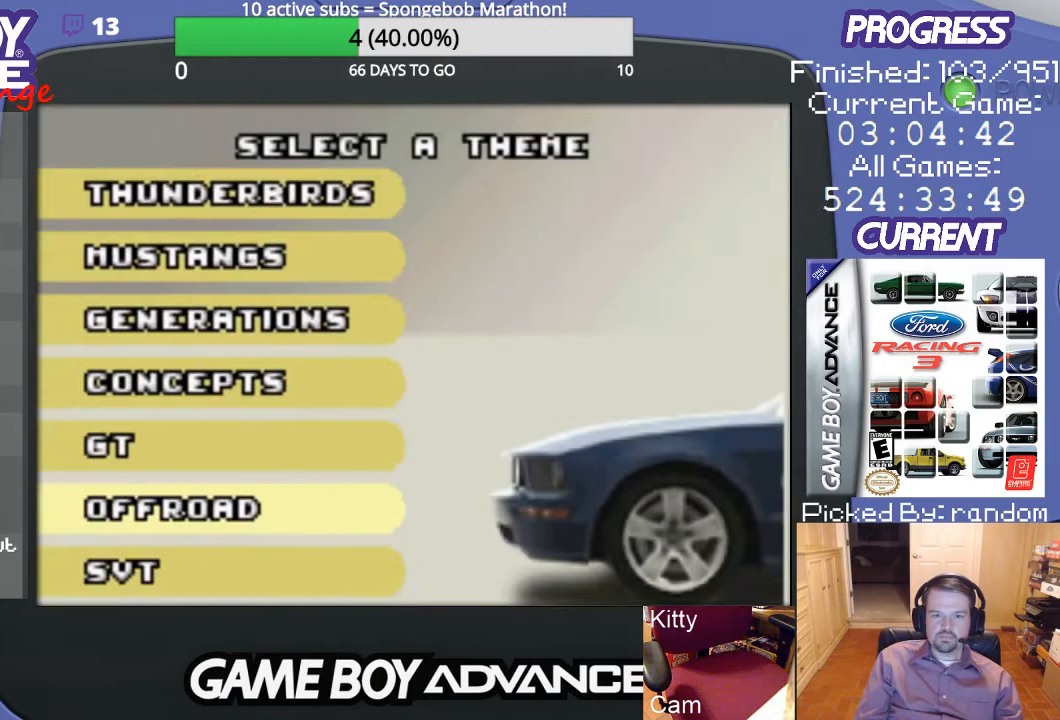
{"buttons": ["DPAD_UP"], "events": [[167, "DPAD_UP", "down"], [267, "DPAD_UP", "up"], [333, "DPAD_UP", "down"], [467, "DPAD_UP", "up"], [500, "DPAD_UP", "down"]]}
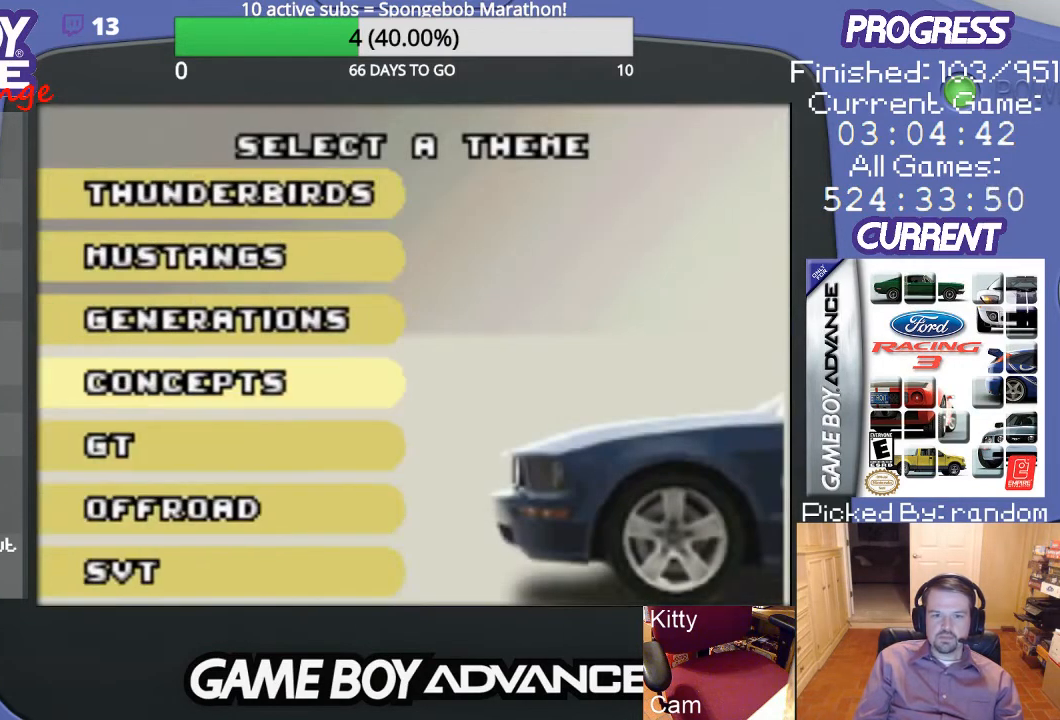
{"buttons": [], "events": [[33, "DPAD_UP", "up"], [133, "DPAD_UP", "down"], [233, "DPAD_UP", "up"], [333, "DPAD_UP", "down"], [433, "DPAD_UP", "up"]]}
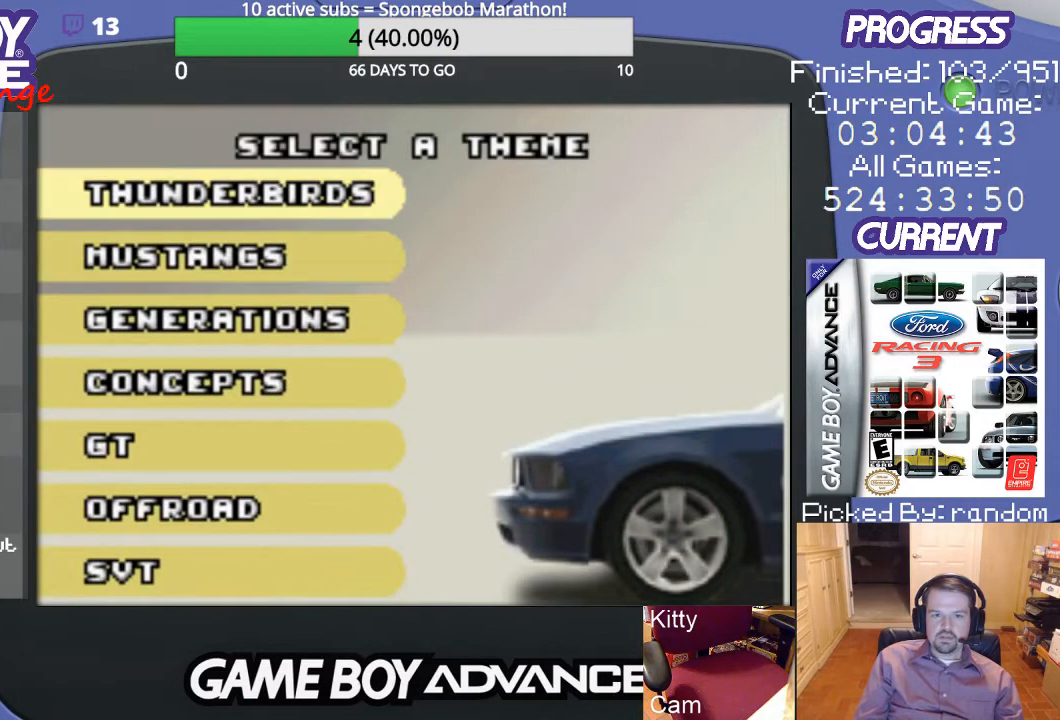
{"buttons": [], "events": [[200, "A", "down"], [300, "A", "up"]]}
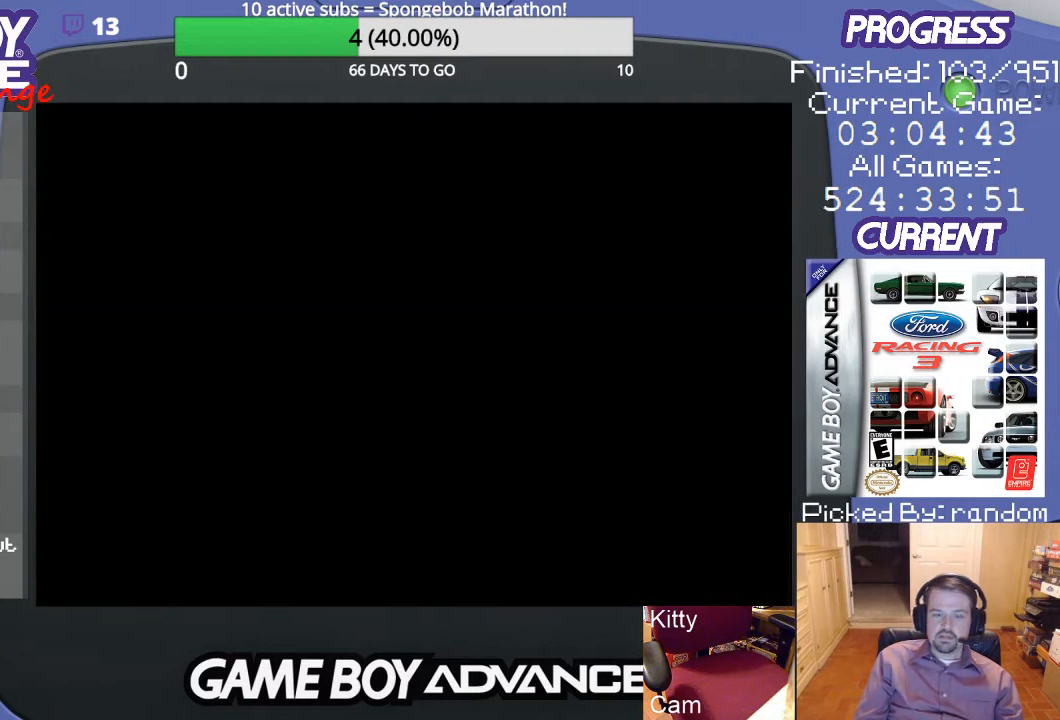
{"buttons": [], "events": []}
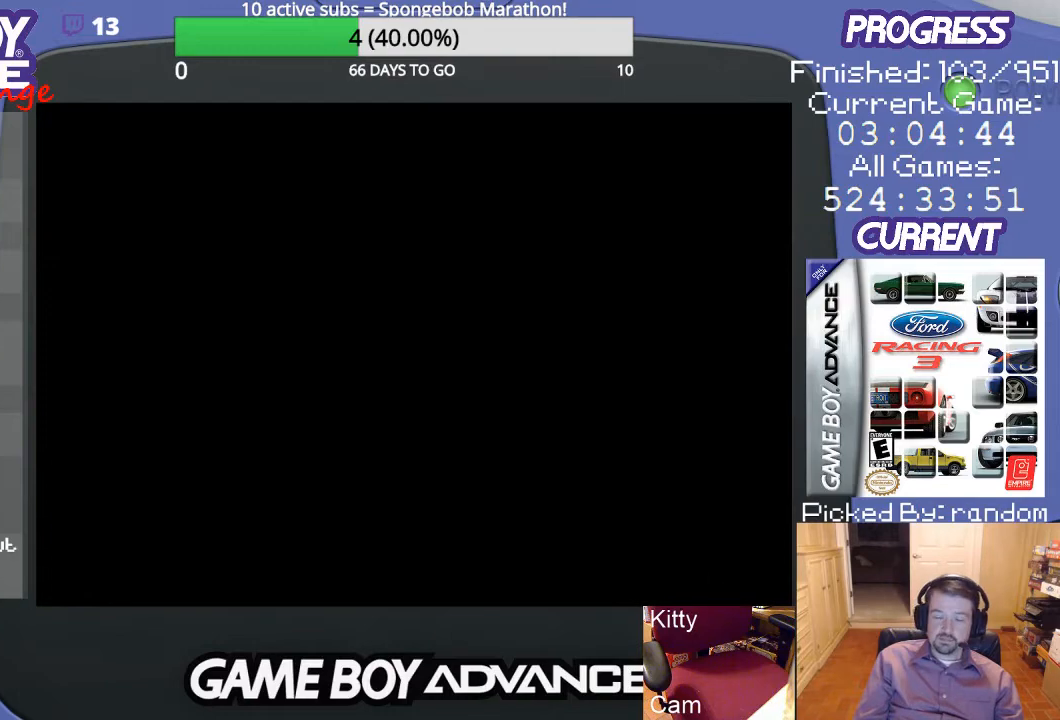
{"buttons": [], "events": []}
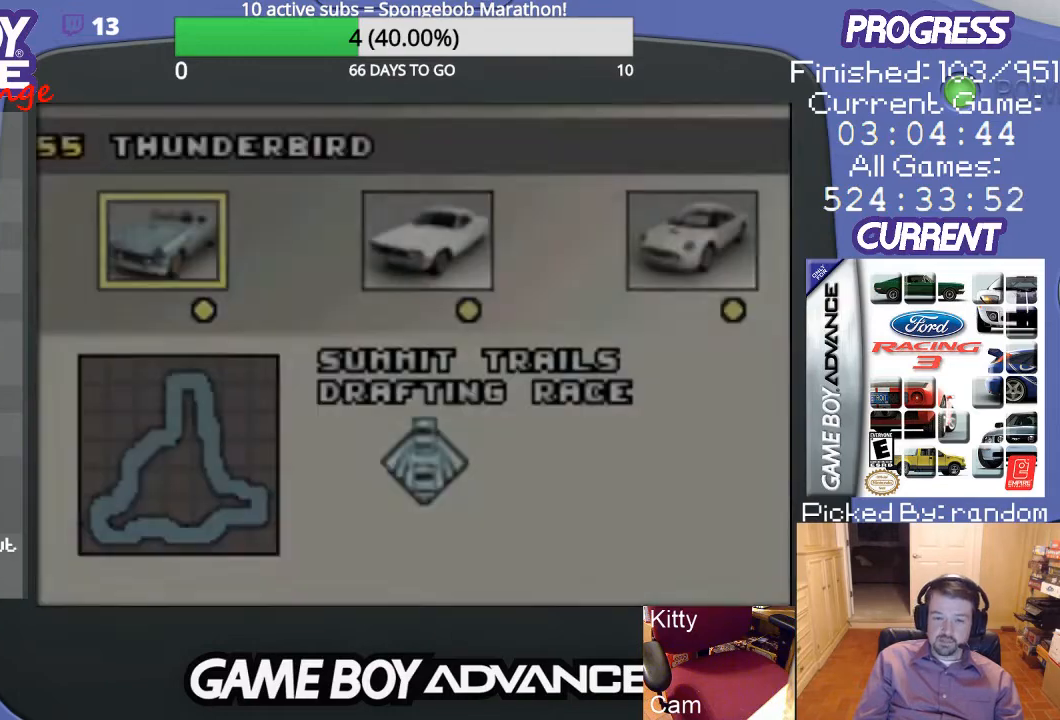
{"buttons": ["B"], "events": [[433, "B", "down"]]}
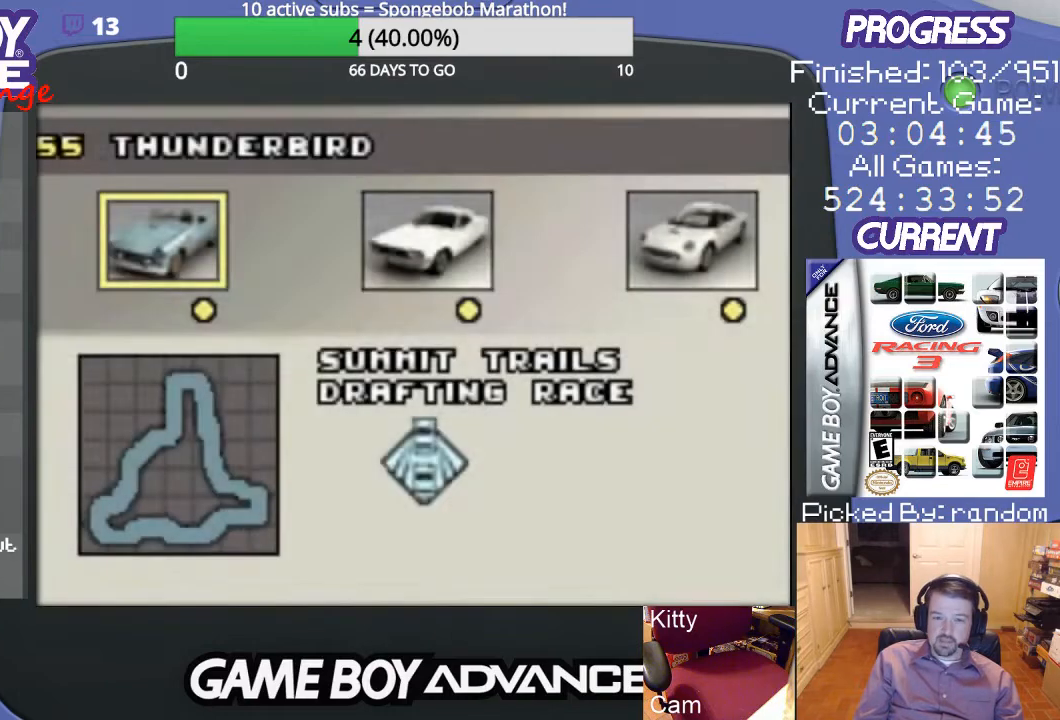
{"buttons": [], "events": [[67, "B", "up"]]}
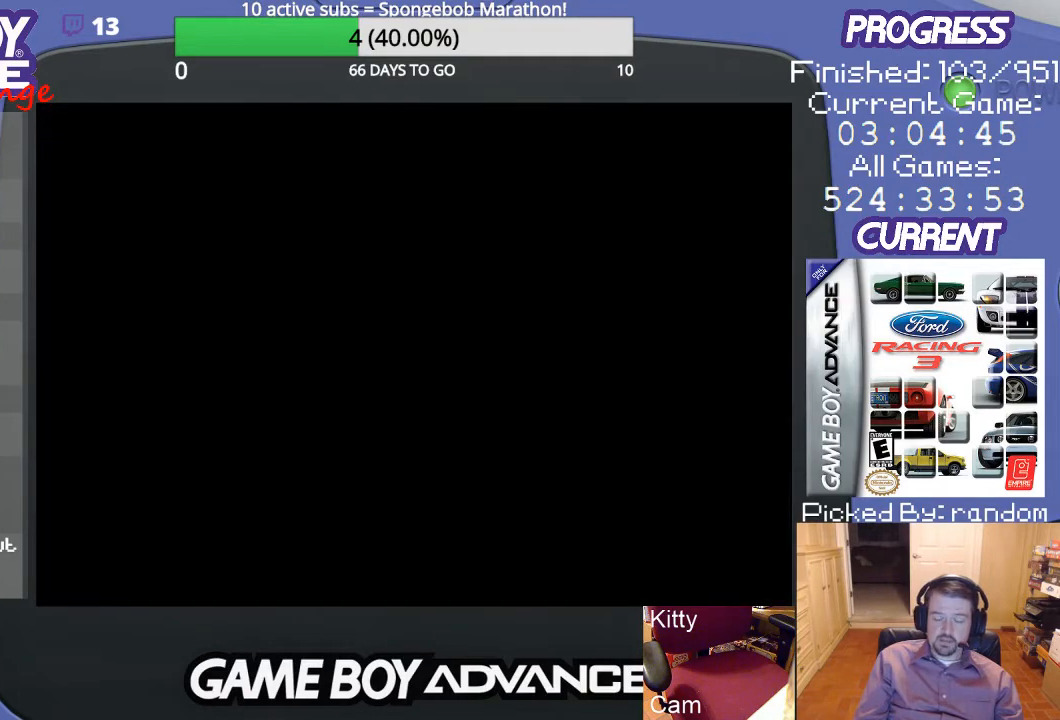
{"buttons": [], "events": []}
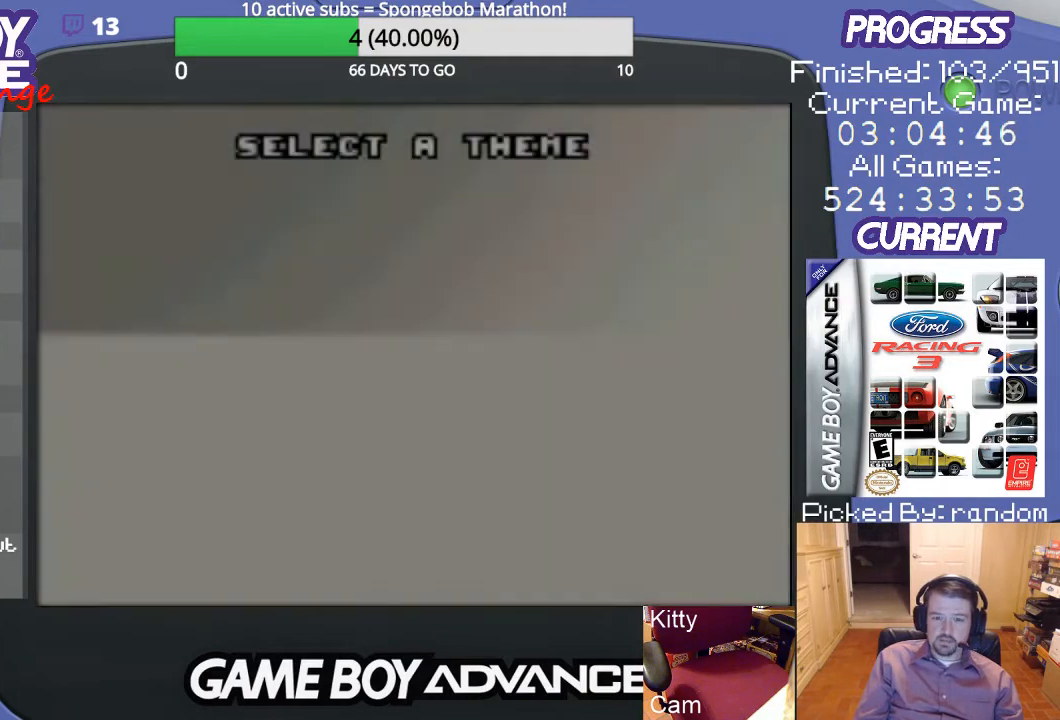
{"buttons": [], "events": []}
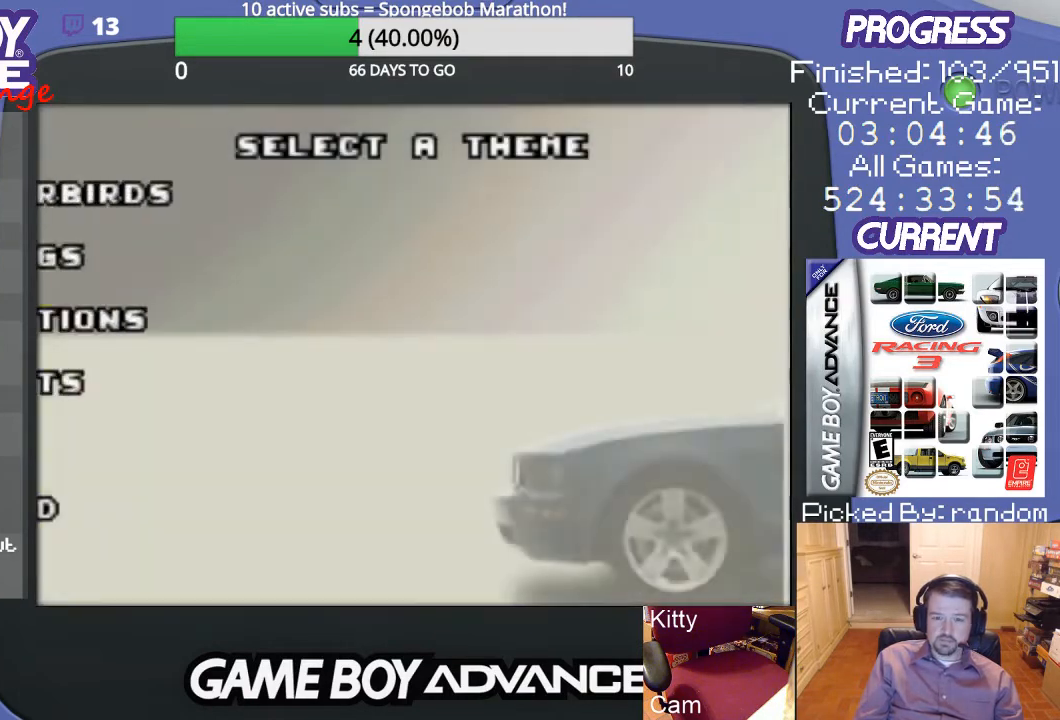
{"buttons": [], "events": [[67, "DPAD_DOWN", "down"], [133, "DPAD_DOWN", "up"]]}
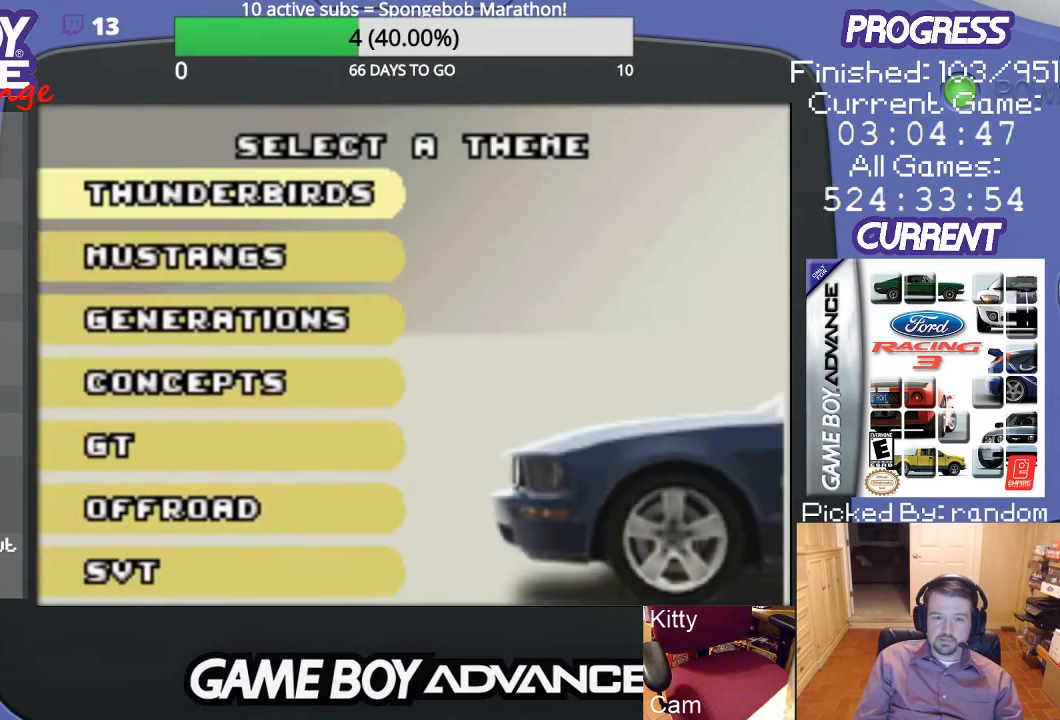
{"buttons": [], "events": [[33, "DPAD_DOWN", "down"], [167, "DPAD_DOWN", "up"], [267, "A", "down"], [400, "A", "up"]]}
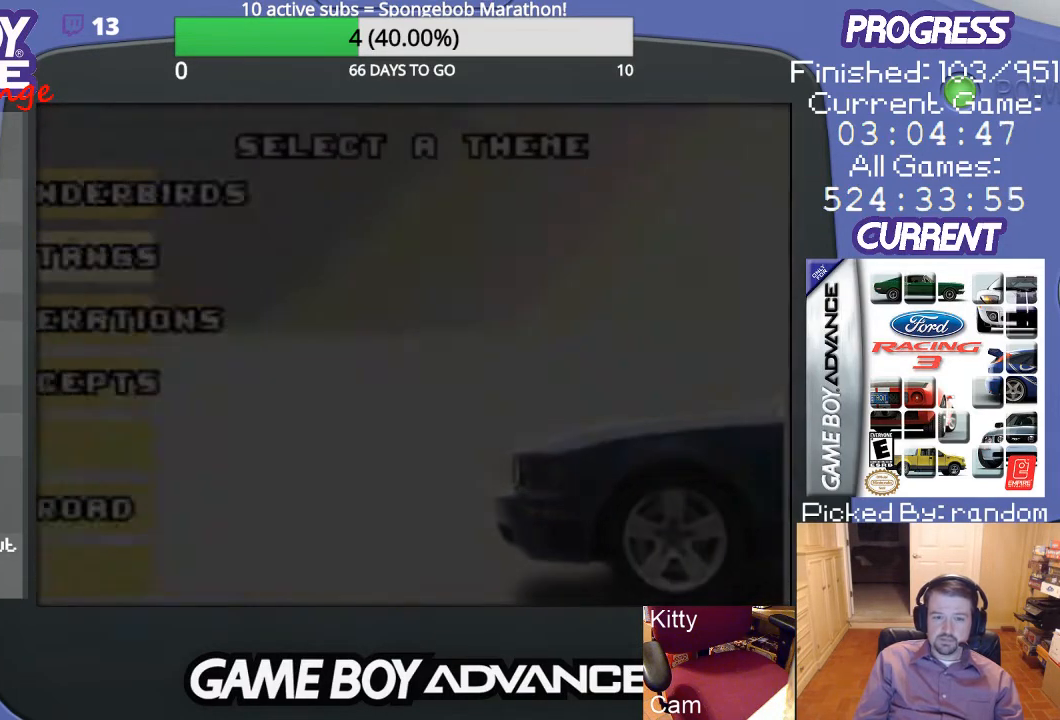
{"buttons": [], "events": []}
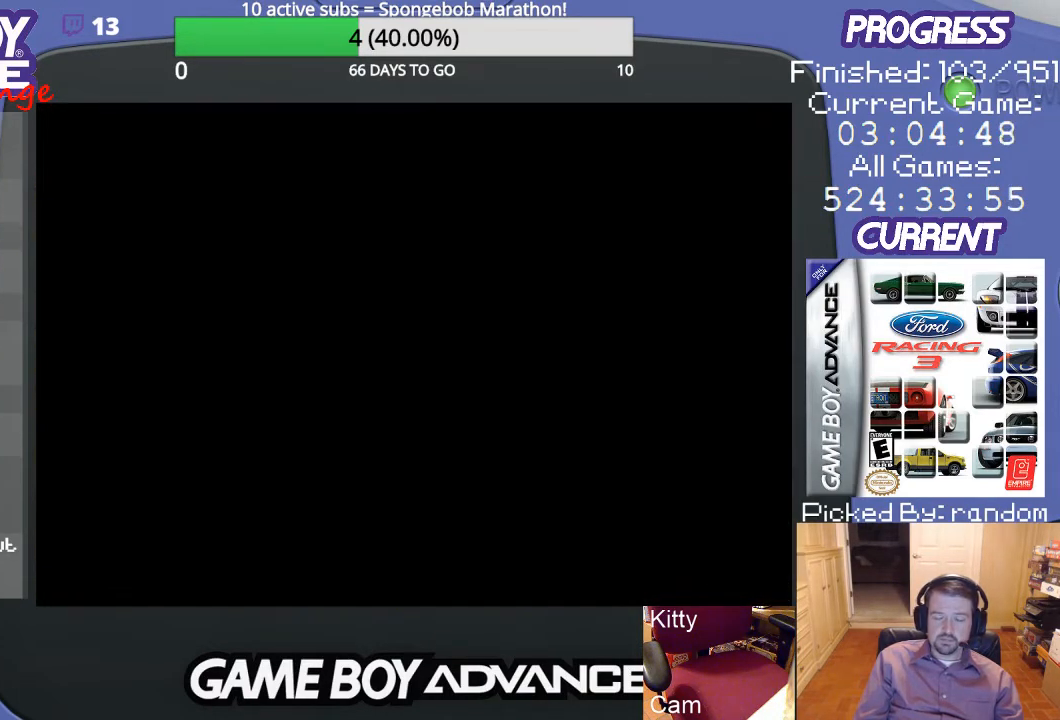
{"buttons": [], "events": []}
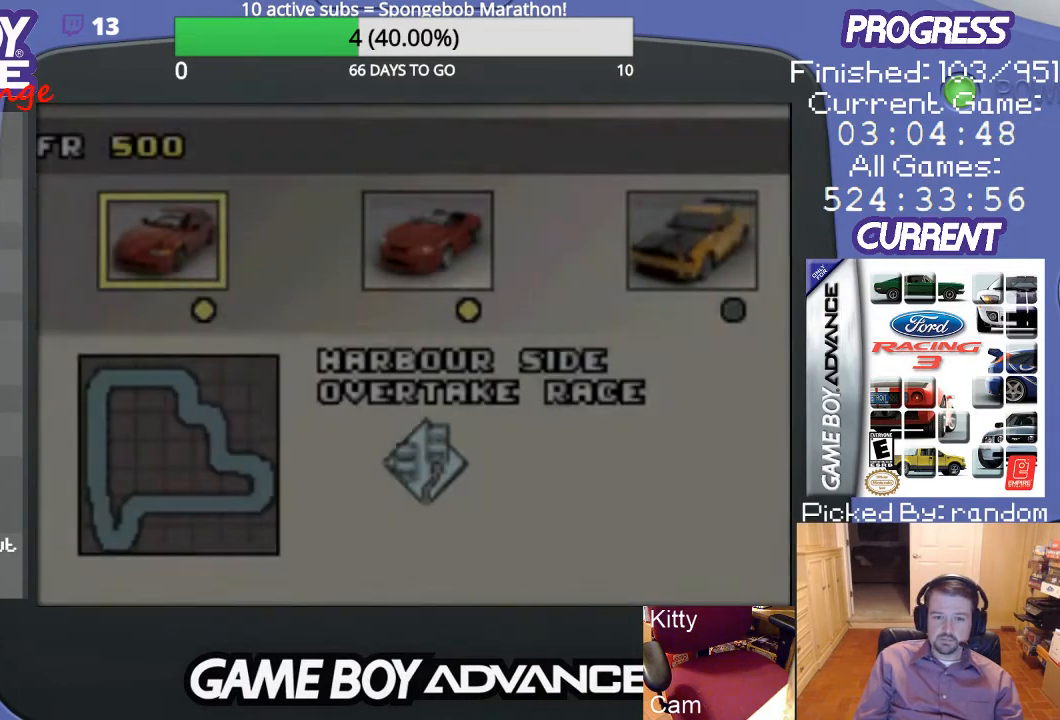
{"buttons": [], "events": []}